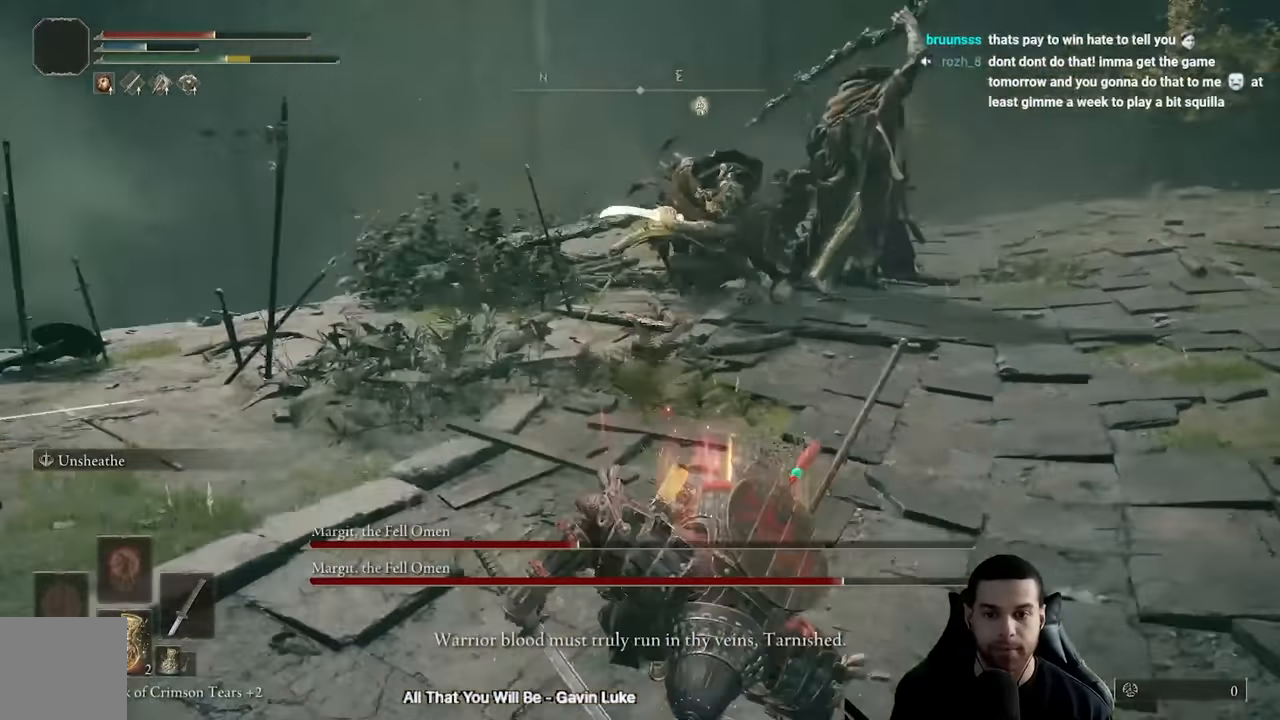
Gameplay with a controller (Xbox layout); each line is a JSON object with the inputs held at the frame after it. "events" lists button and stick changes between this image and that frame as [ms after this image, input, new state], when the widget could be followed in between.
{"buttons": ["B"], "left_stick": "down", "right_stick": "center", "events": [[17, "right_stick", "center"], [483, "B", "down"]]}
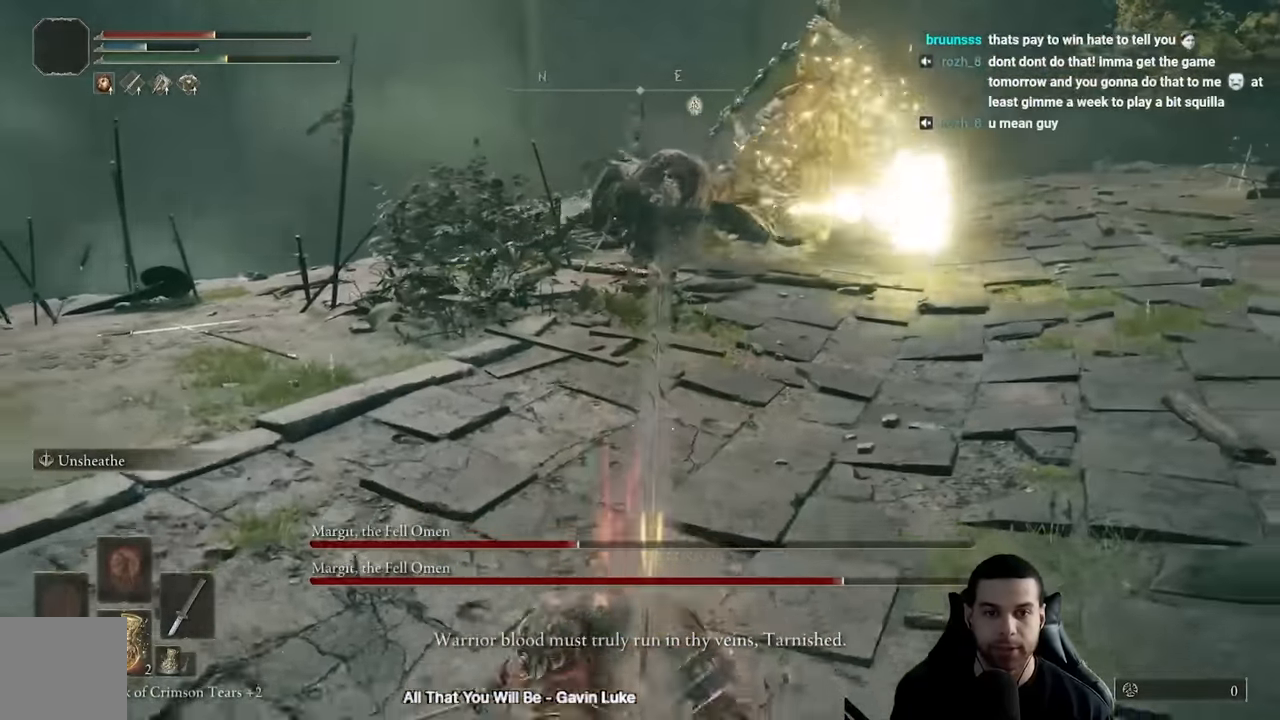
{"buttons": ["B"], "left_stick": "down", "right_stick": "center", "events": []}
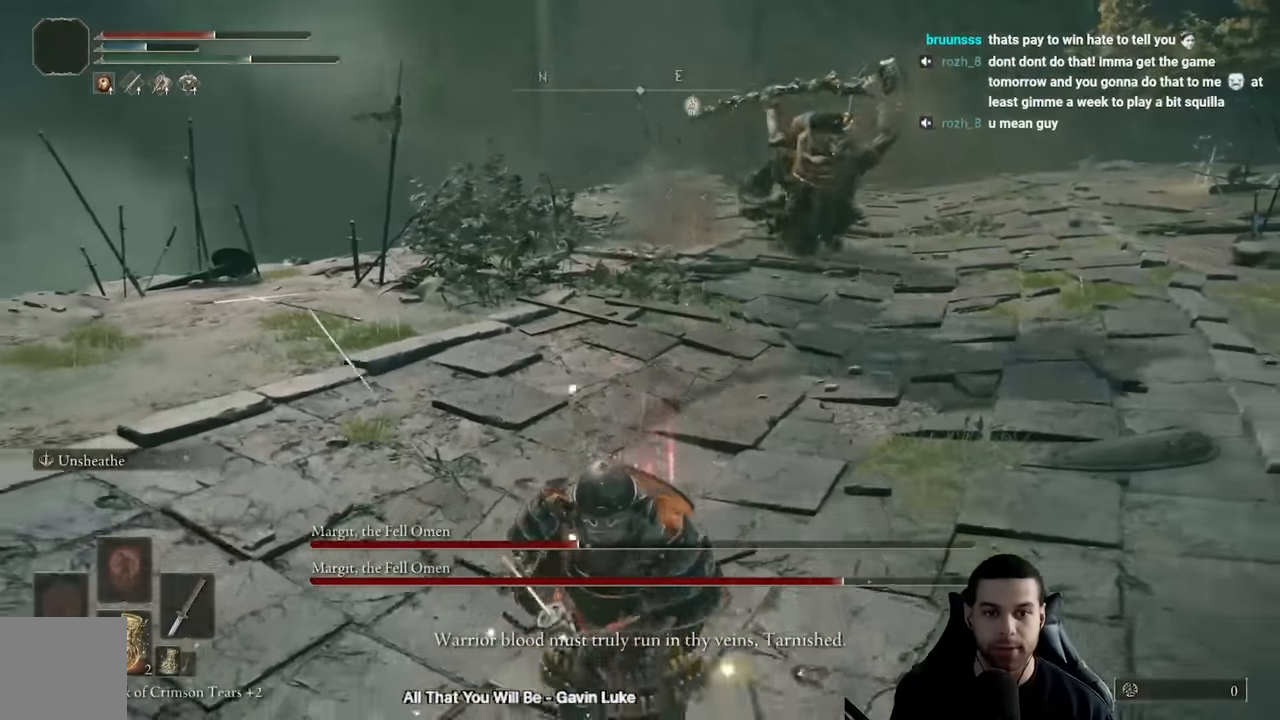
{"buttons": ["B"], "left_stick": "down-left", "right_stick": "center", "events": [[367, "left_stick", "down-left"]]}
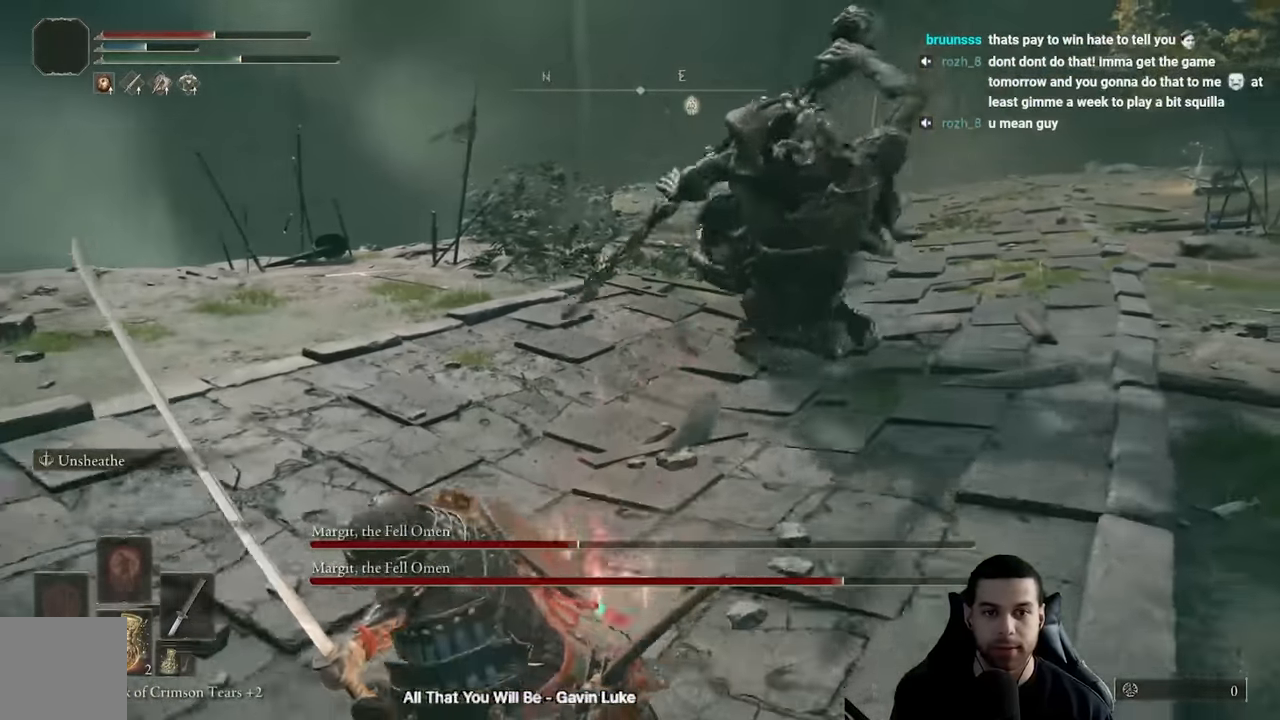
{"buttons": ["B"], "left_stick": "down-left", "right_stick": "center", "events": []}
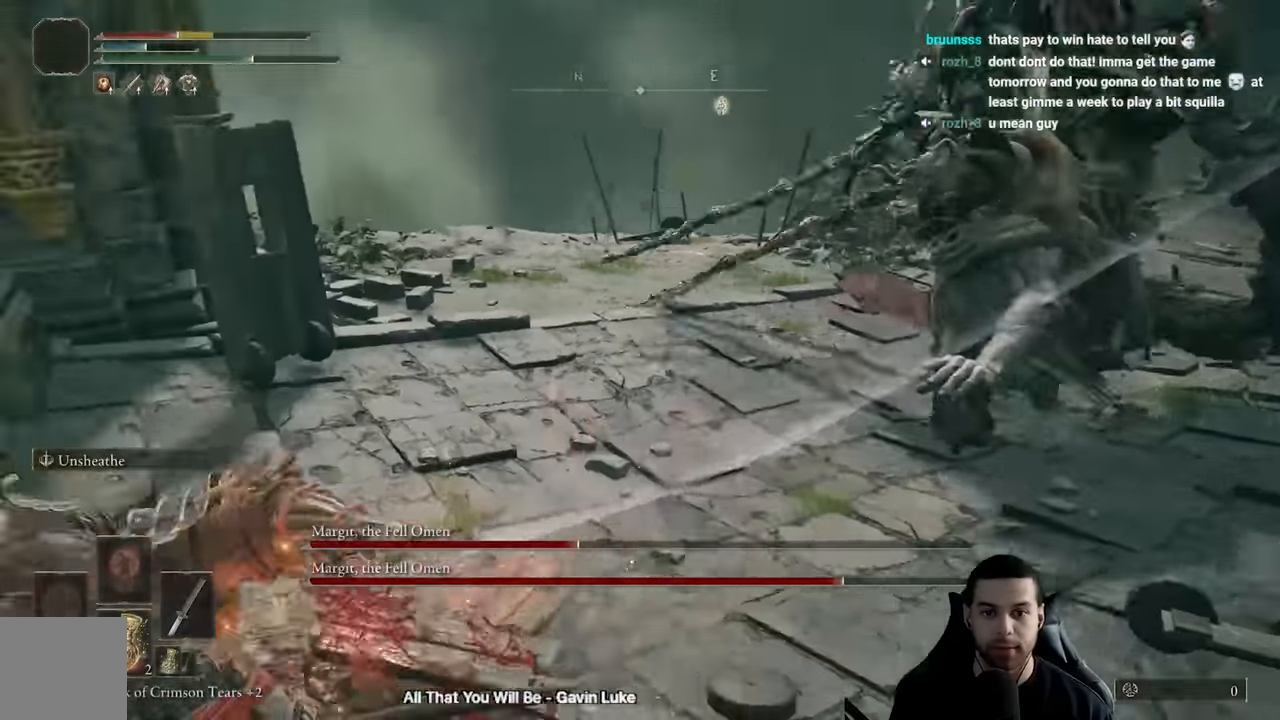
{"buttons": [], "left_stick": "left", "right_stick": "right", "events": [[283, "B", "up"], [283, "left_stick", "center"], [417, "right_stick", "right"], [433, "left_stick", "left"]]}
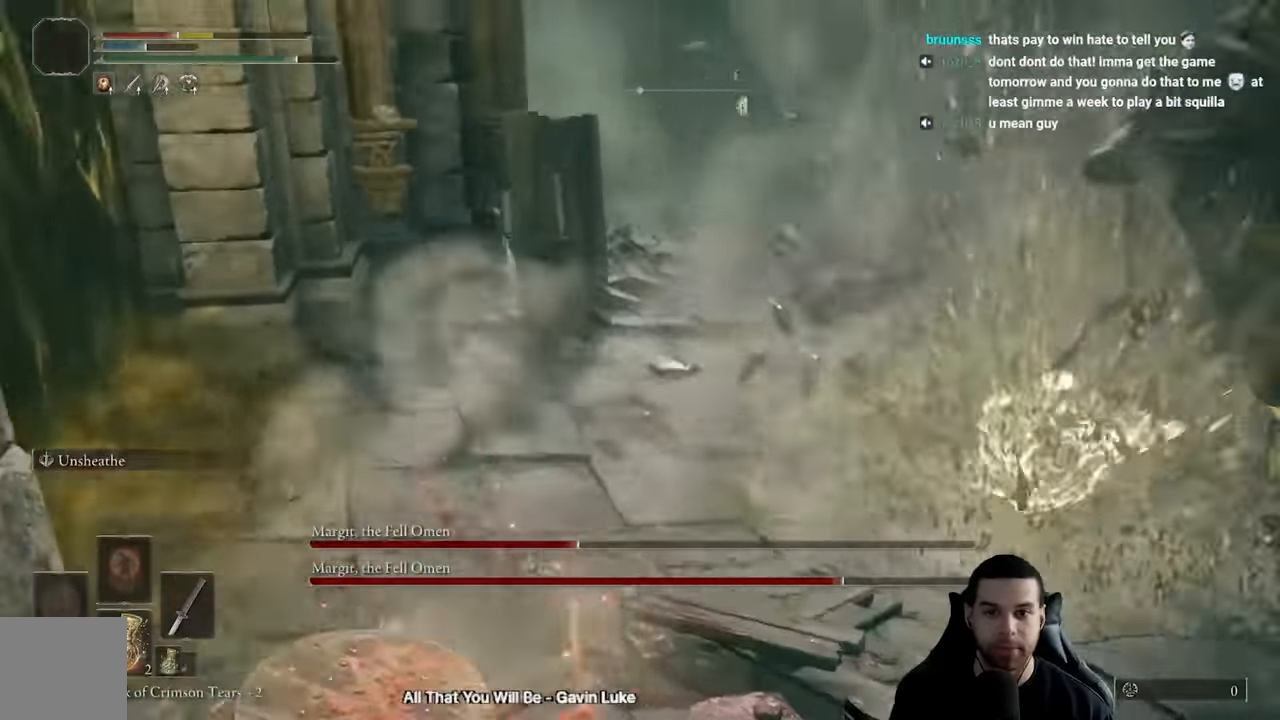
{"buttons": [], "left_stick": "up", "right_stick": "center", "events": [[200, "right_stick", "center"], [400, "B", "down"], [400, "left_stick", "up"], [467, "B", "up"]]}
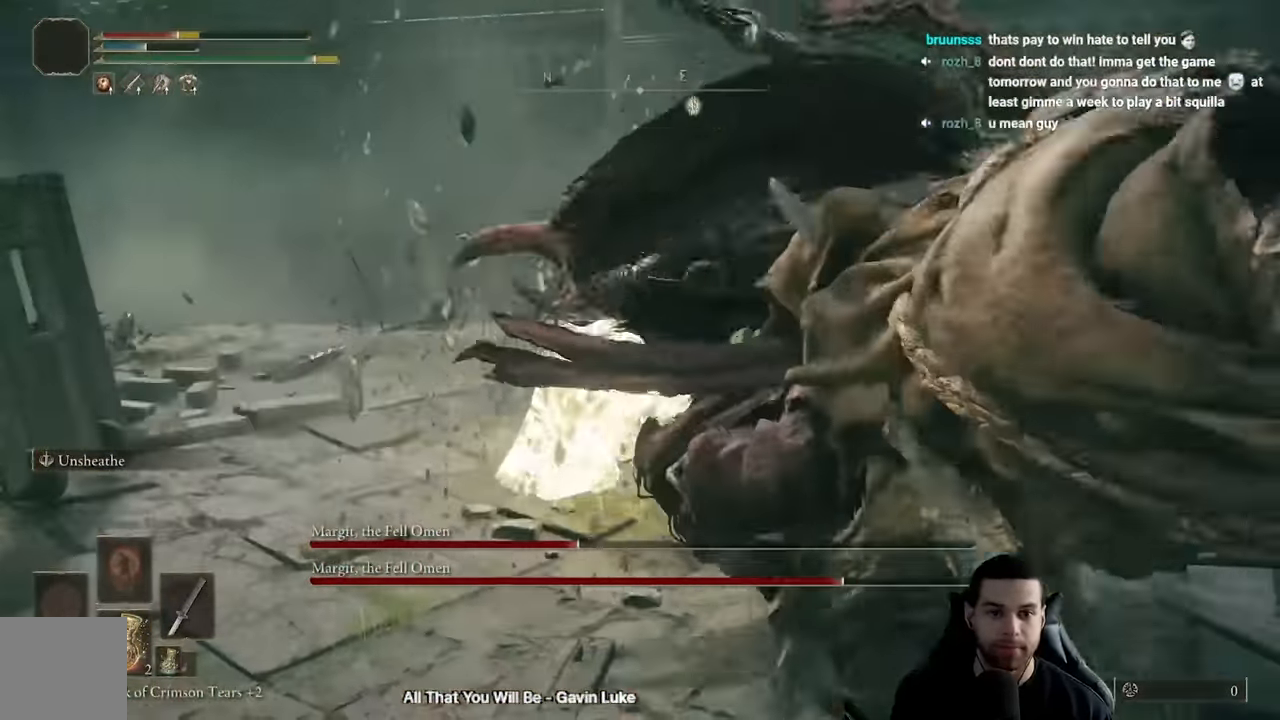
{"buttons": ["B"], "left_stick": "right", "right_stick": "center", "events": [[50, "left_stick", "up-right"], [100, "right_stick", "down-right"], [200, "left_stick", "right"], [300, "right_stick", "center"], [383, "B", "down"]]}
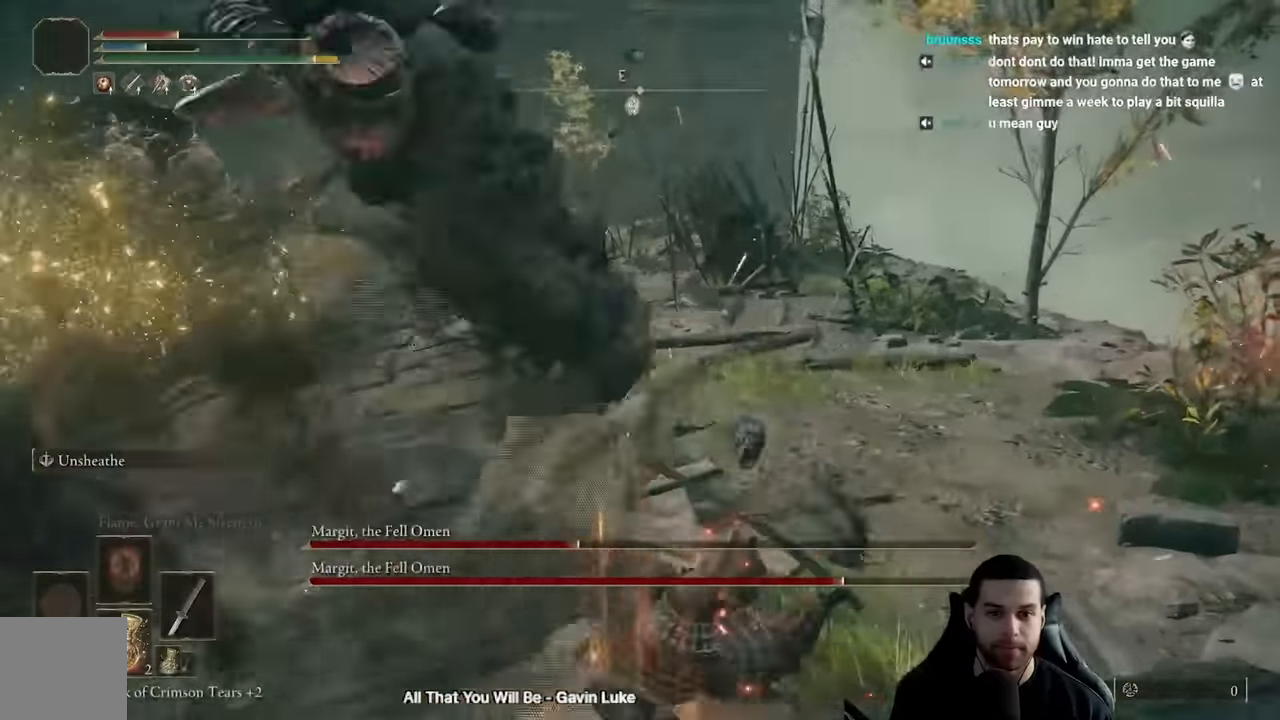
{"buttons": ["B"], "left_stick": "up-right", "right_stick": "left", "events": [[83, "left_stick", "up-right"], [200, "right_stick", "left"]]}
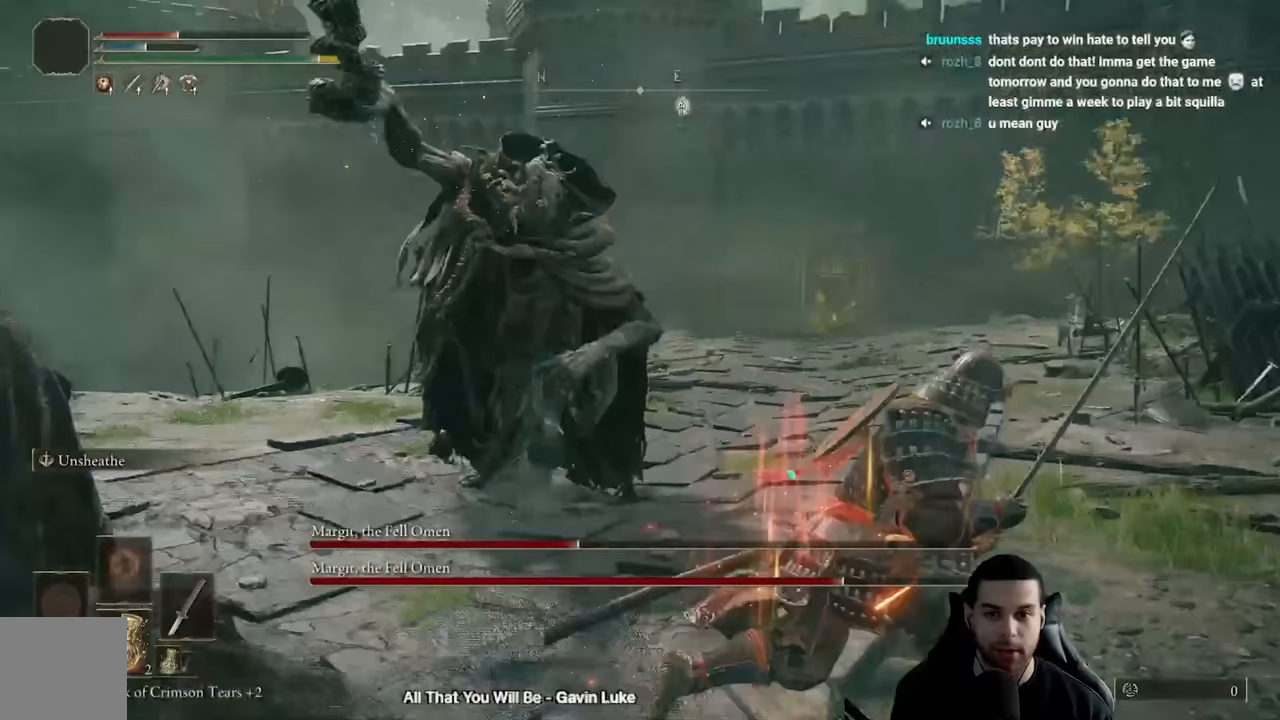
{"buttons": ["B"], "left_stick": "up-right", "right_stick": "center", "events": [[183, "right_stick", "center"], [233, "B", "up"], [300, "B", "down"]]}
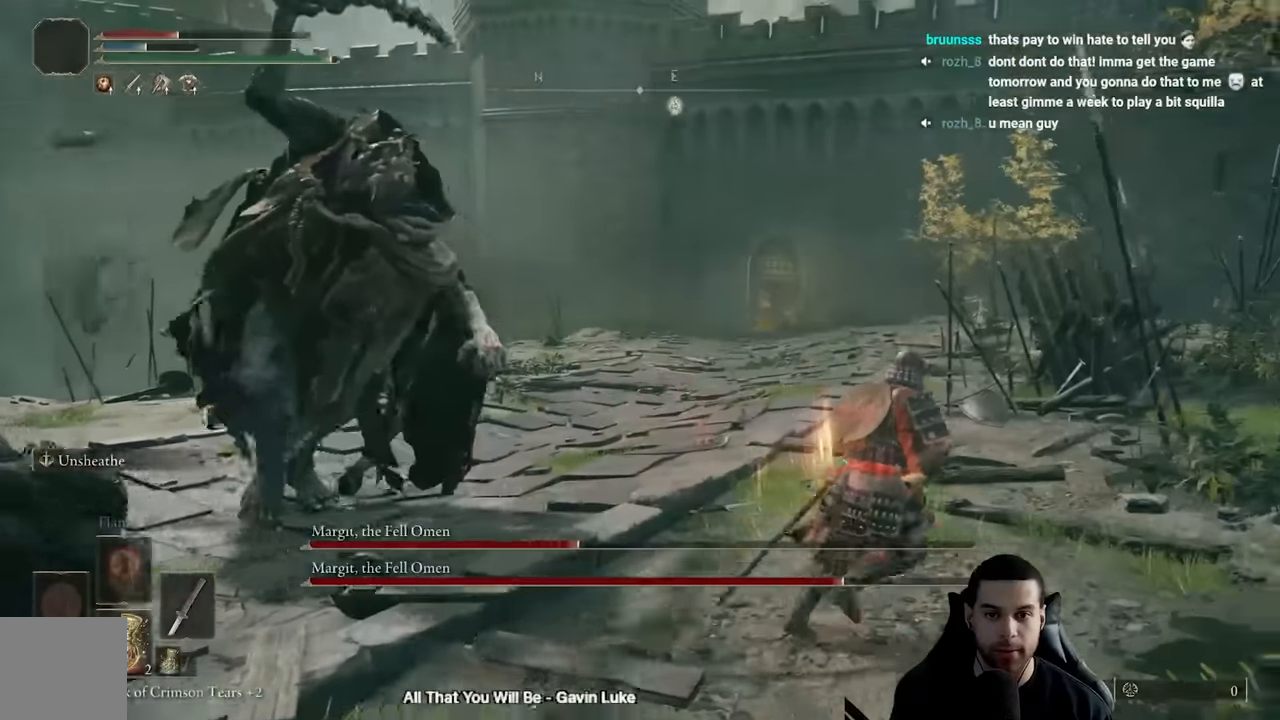
{"buttons": [], "left_stick": "up-right", "right_stick": "center", "events": [[133, "B", "up"], [217, "B", "down"], [267, "B", "up"], [367, "right_stick", "down-left"], [450, "right_stick", "center"]]}
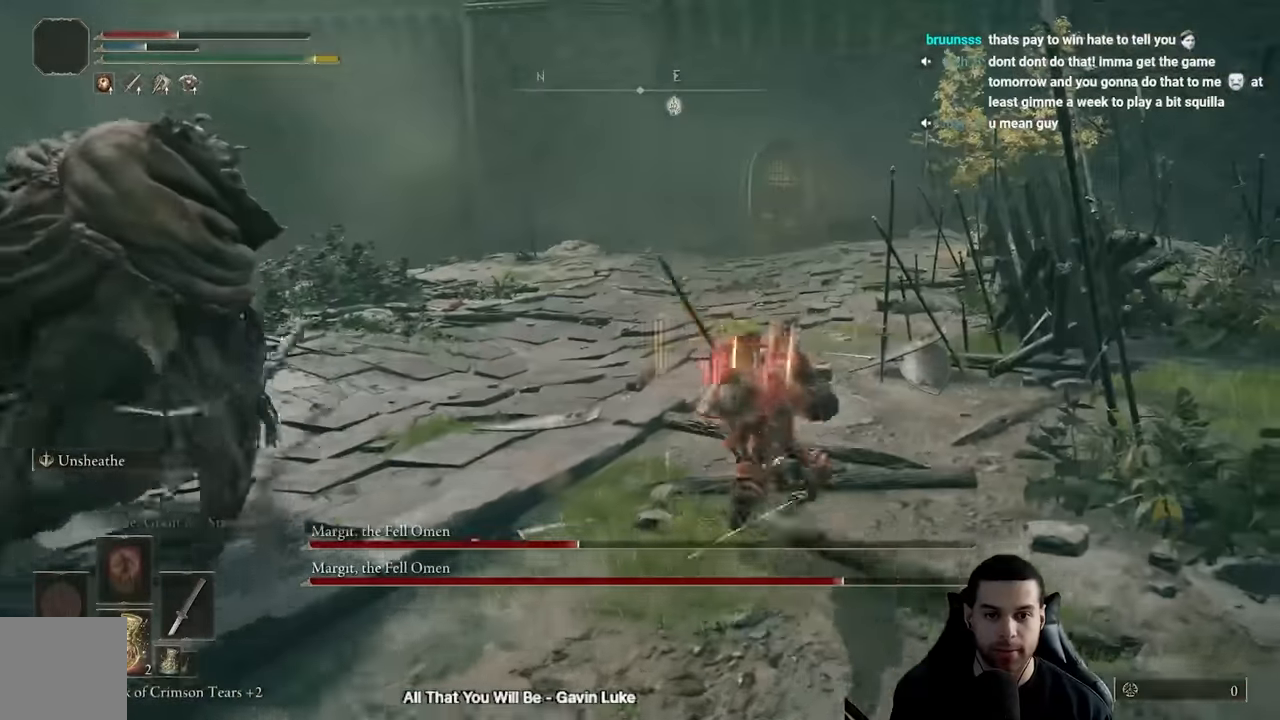
{"buttons": ["B"], "left_stick": "up-right", "right_stick": "left", "events": [[83, "B", "down"], [333, "right_stick", "left"]]}
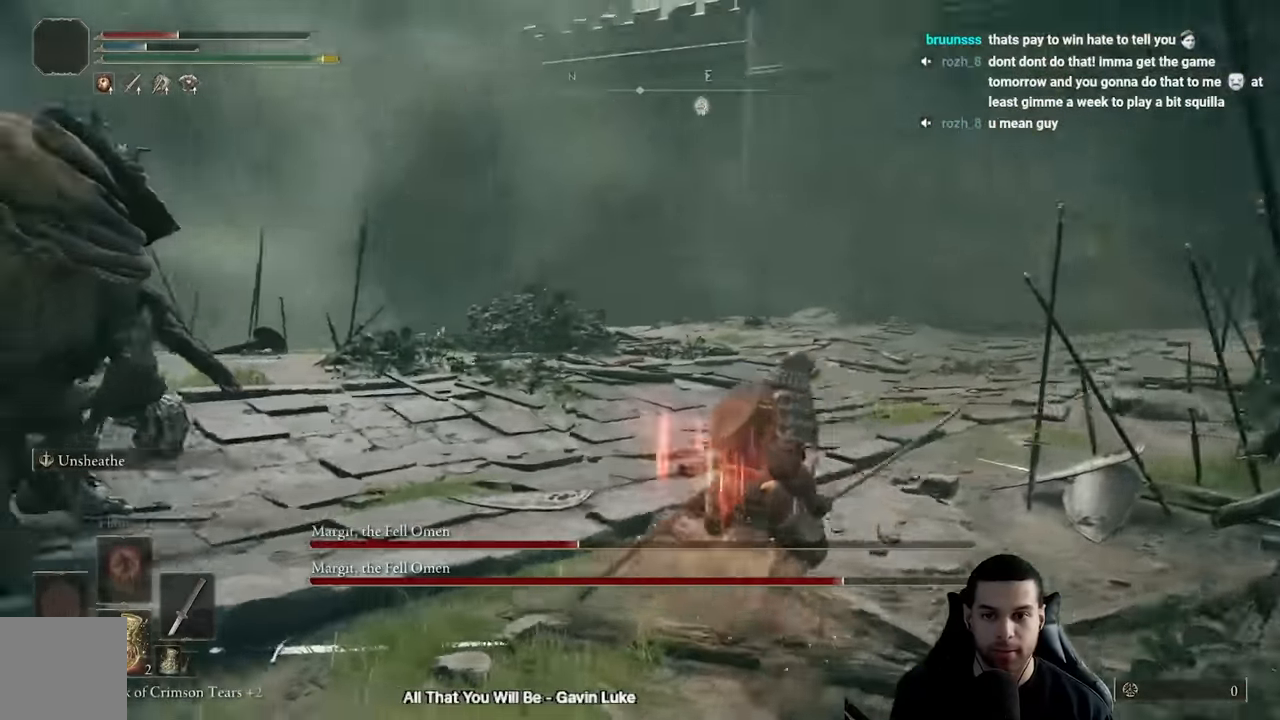
{"buttons": [], "left_stick": "up-right", "right_stick": "down-left", "events": [[83, "right_stick", "center"], [167, "B", "up"], [250, "B", "down"], [383, "B", "up"], [483, "right_stick", "down-left"]]}
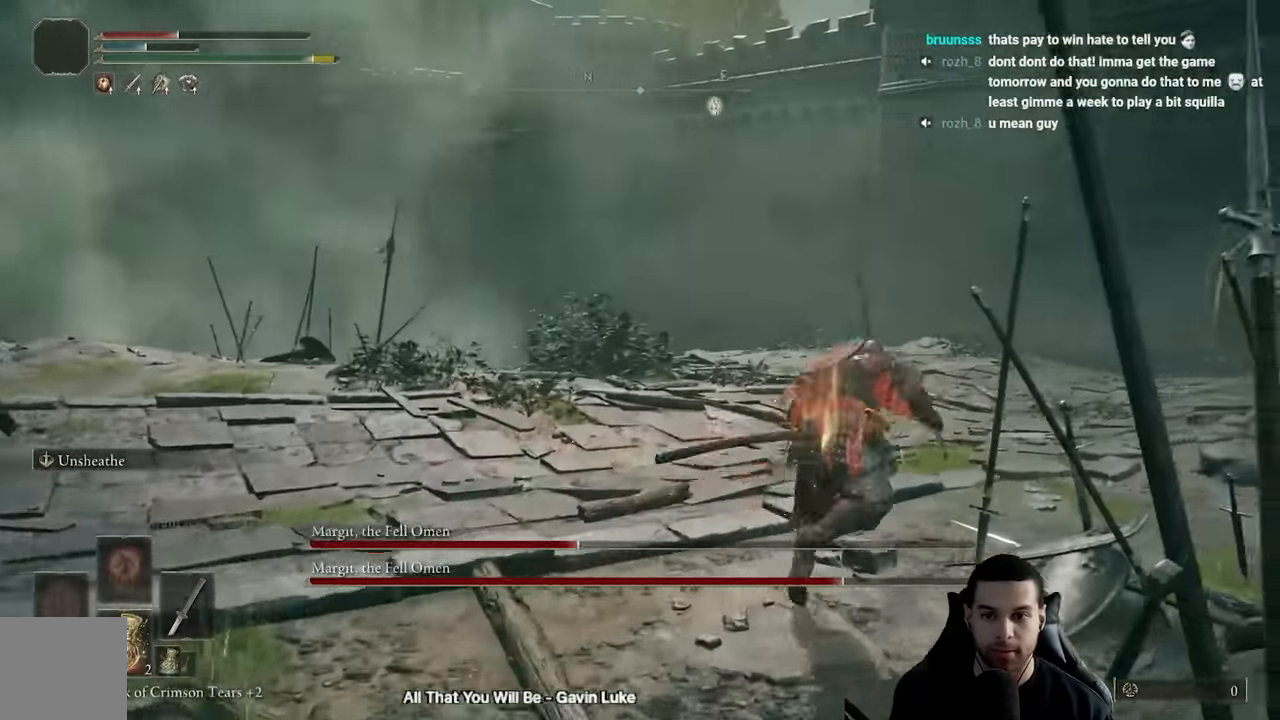
{"buttons": [], "left_stick": "right", "right_stick": "center", "events": [[67, "right_stick", "left"], [267, "right_stick", "center"], [283, "left_stick", "right"], [383, "B", "down"], [450, "B", "up"]]}
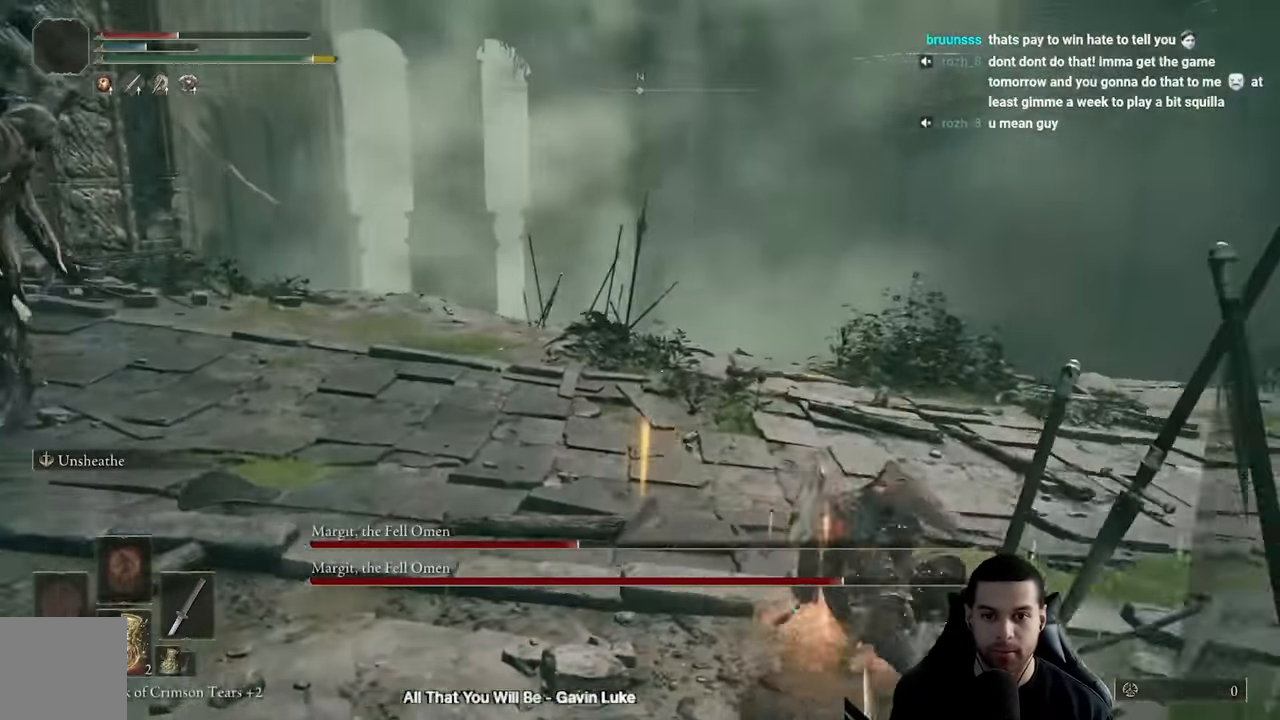
{"buttons": ["B"], "left_stick": "down-left", "right_stick": "center", "events": [[33, "right_stick", "left"], [167, "B", "down"], [167, "left_stick", "down"], [167, "right_stick", "center"], [400, "left_stick", "down-left"]]}
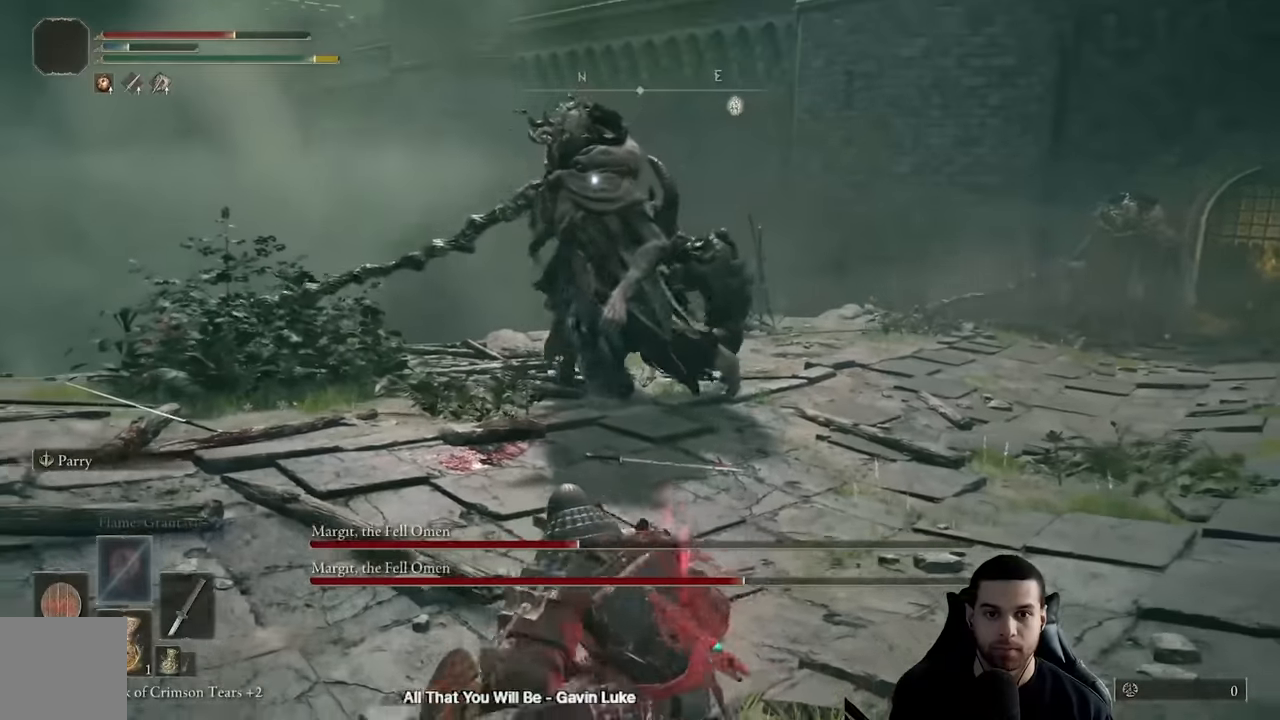
{"buttons": ["B"], "left_stick": "down-left", "right_stick": "center", "events": []}
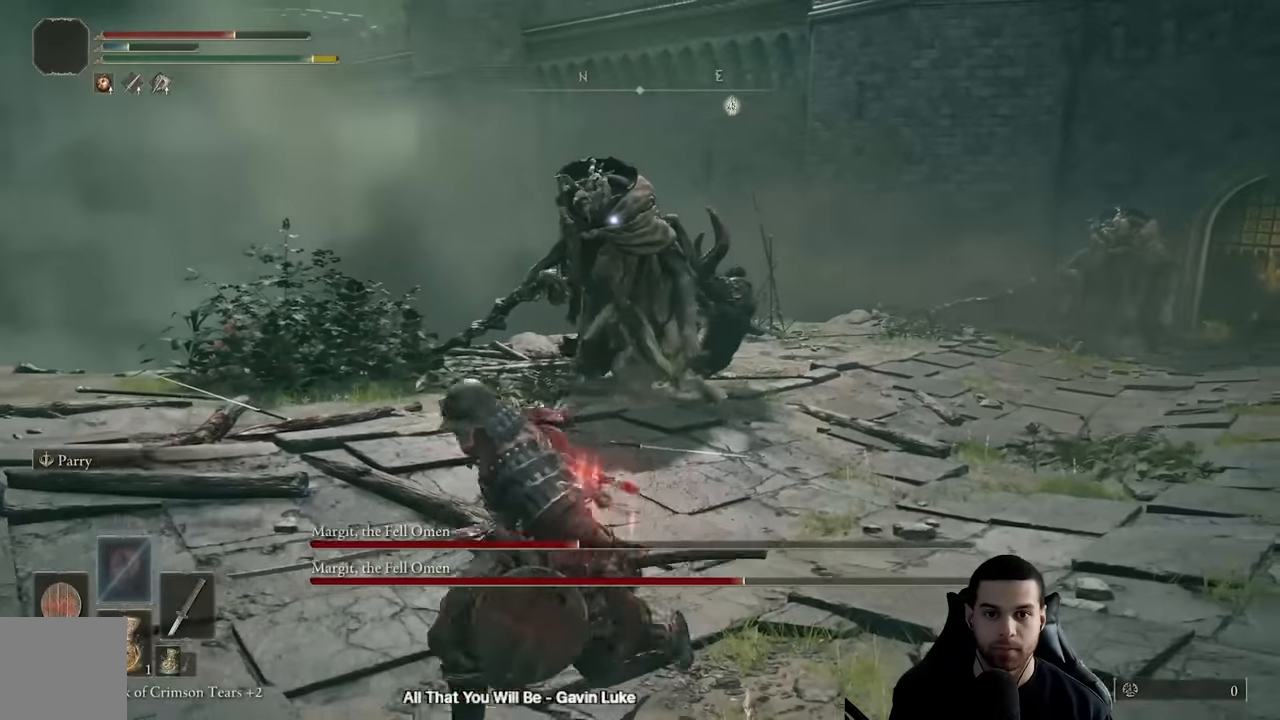
{"buttons": ["B"], "left_stick": "up", "right_stick": "center", "events": [[67, "left_stick", "up-left"], [150, "left_stick", "up"]]}
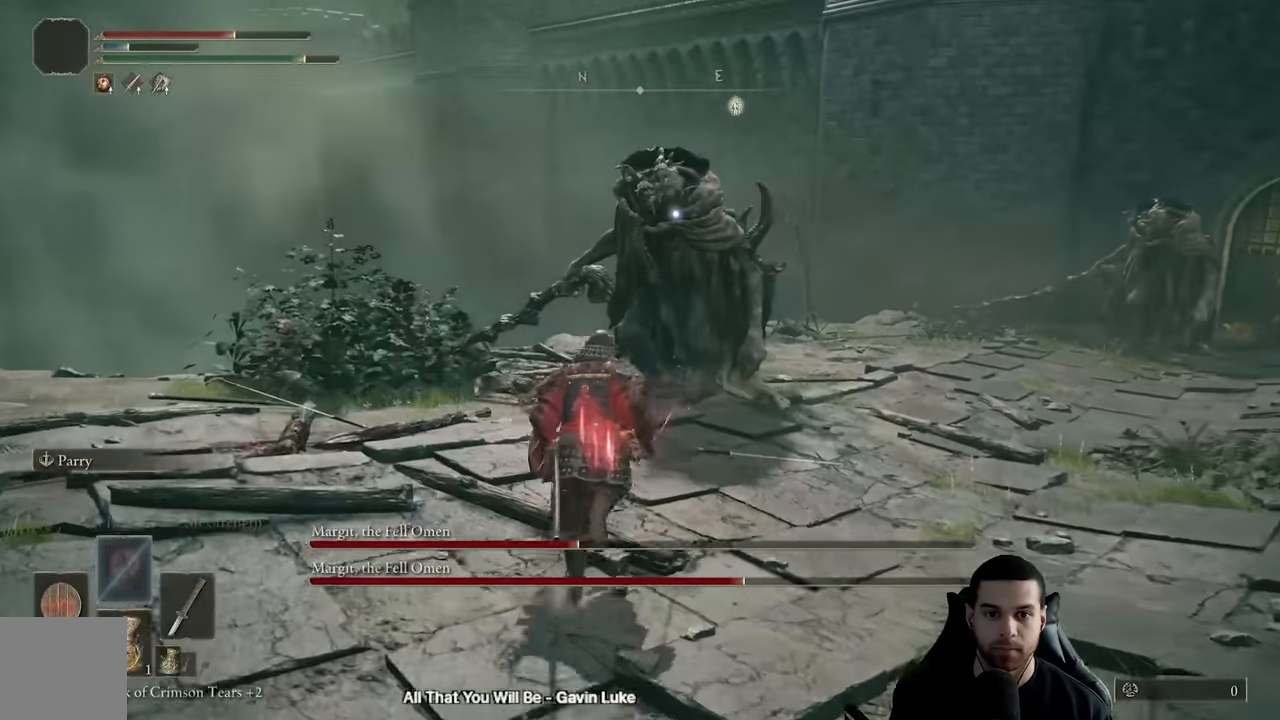
{"buttons": [], "left_stick": "up", "right_stick": "center", "events": [[167, "B", "up"]]}
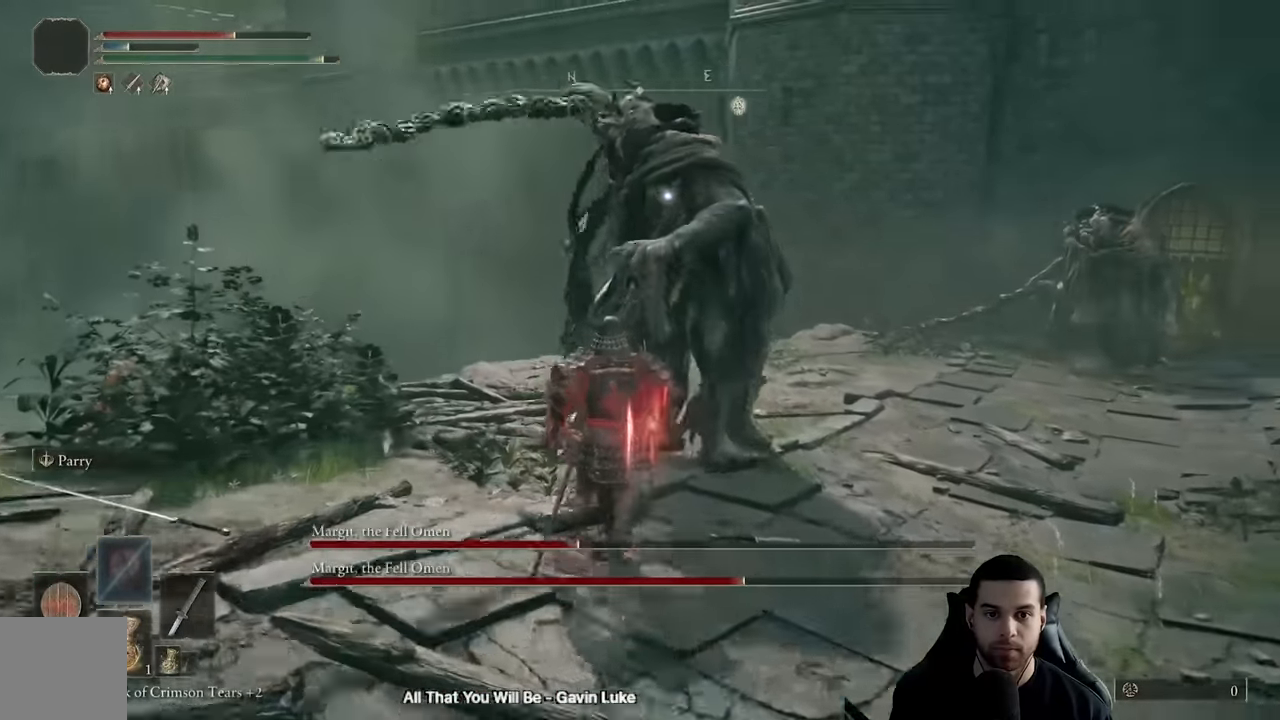
{"buttons": [], "left_stick": "center", "right_stick": "center", "events": [[183, "L2", "down"], [283, "L2", "up"], [333, "left_stick", "center"]]}
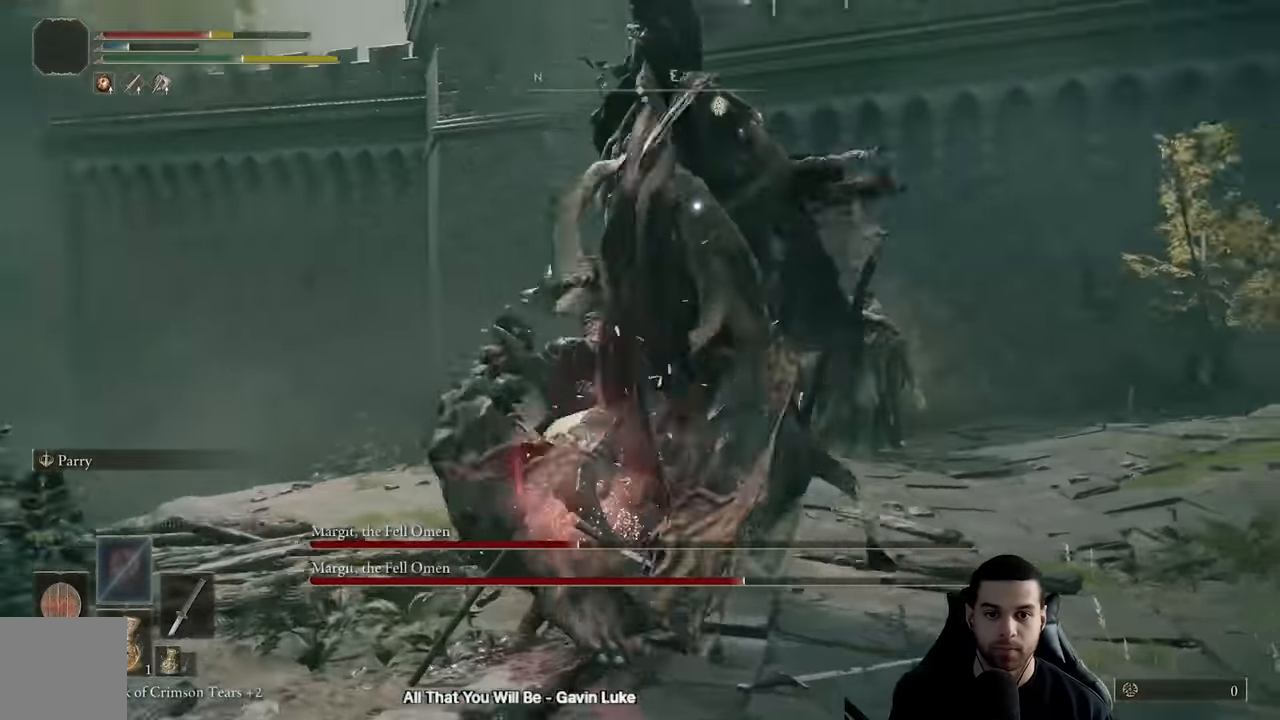
{"buttons": [], "left_stick": "down-right", "right_stick": "center", "events": [[217, "left_stick", "down-right"]]}
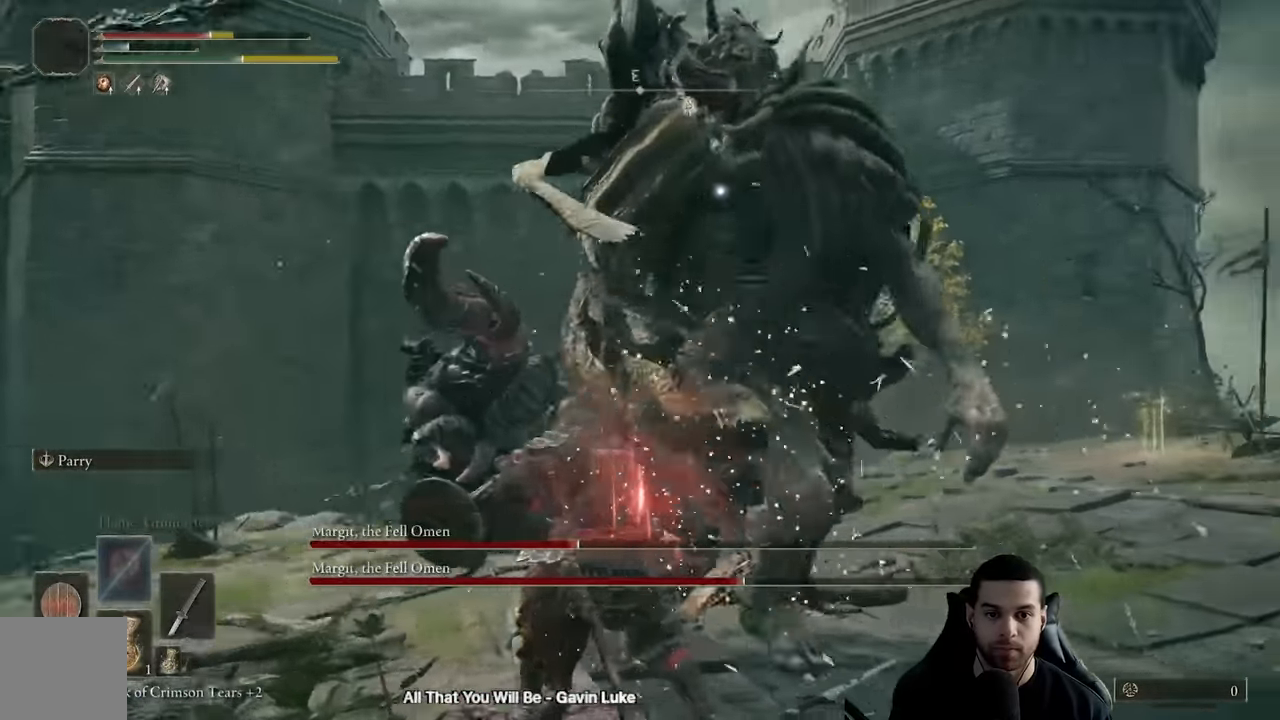
{"buttons": [], "left_stick": "down-right", "right_stick": "center", "events": []}
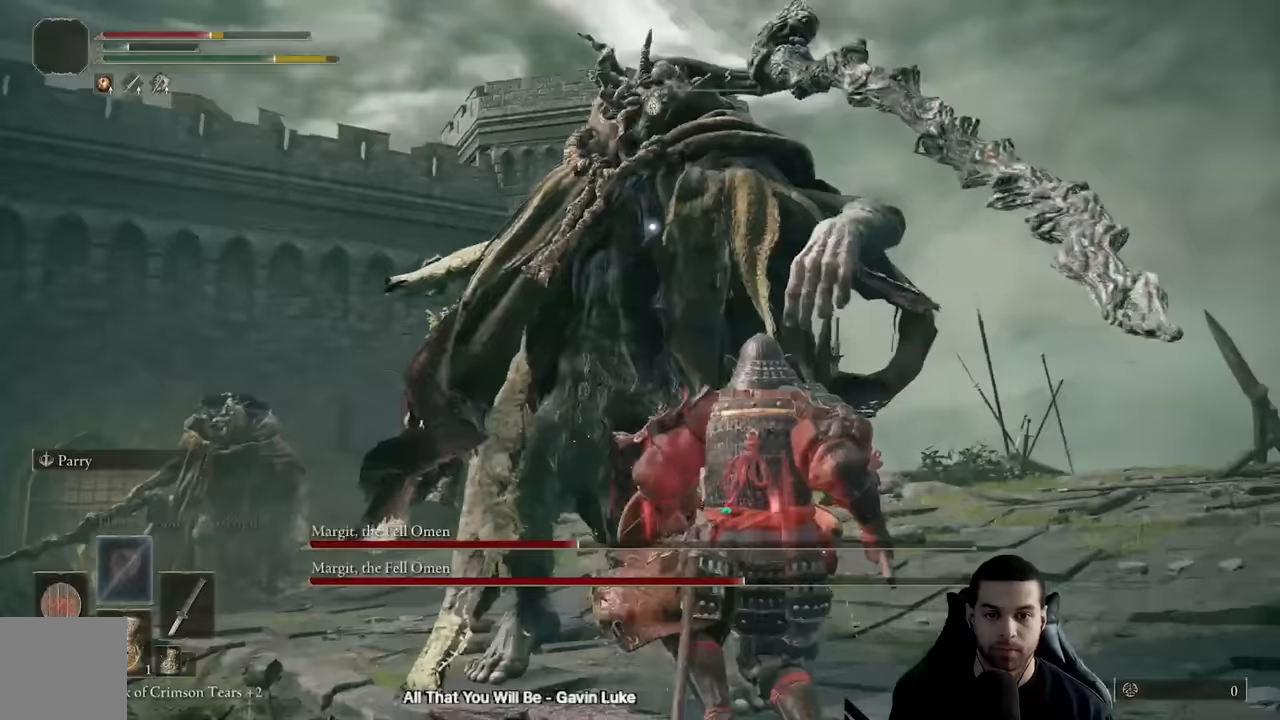
{"buttons": [], "left_stick": "center", "right_stick": "center", "events": [[150, "left_stick", "up"], [367, "left_stick", "center"]]}
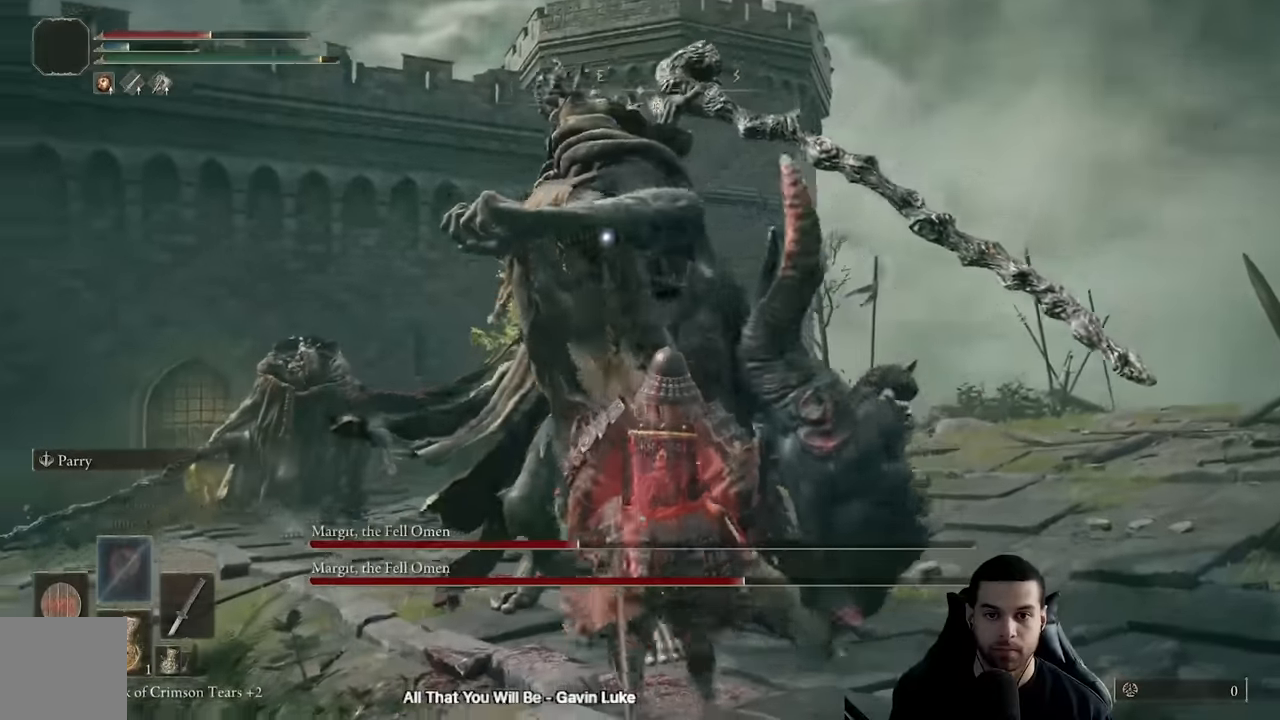
{"buttons": ["L2"], "left_stick": "up", "right_stick": "center", "events": [[167, "left_stick", "up"], [317, "L2", "down"]]}
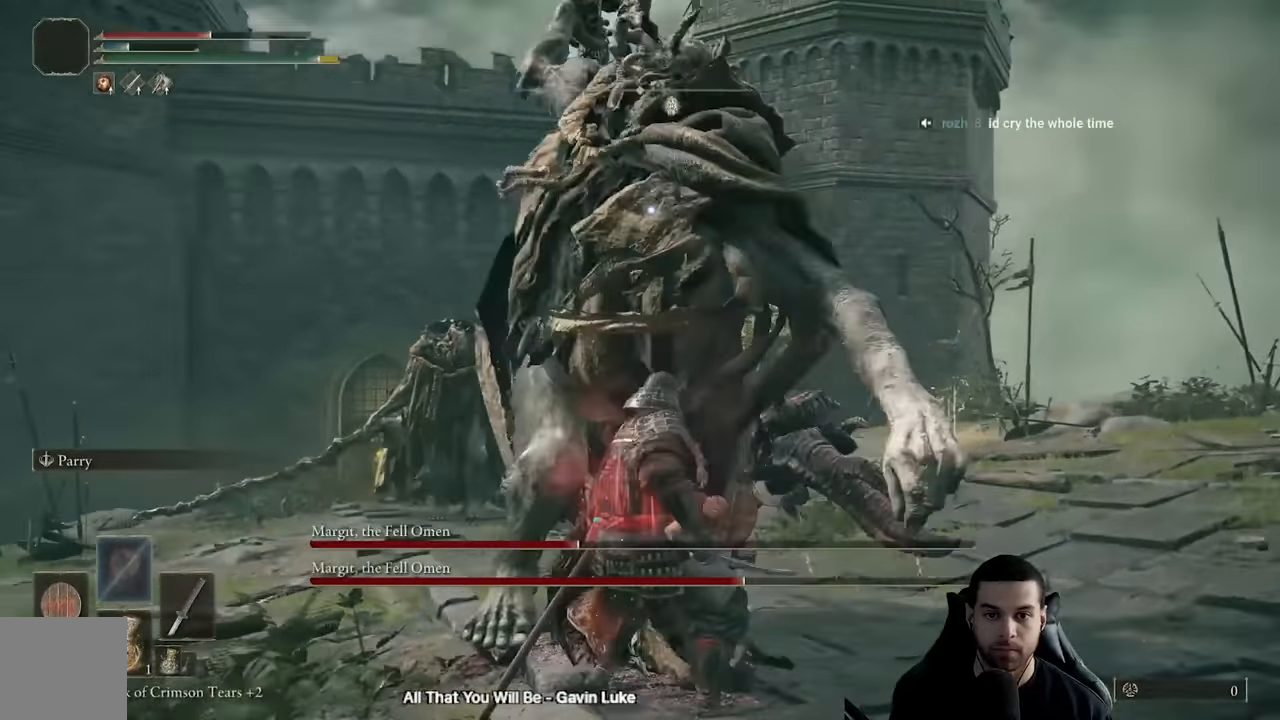
{"buttons": [], "left_stick": "down", "right_stick": "center", "events": [[17, "L2", "up"], [267, "left_stick", "center"], [417, "left_stick", "down"]]}
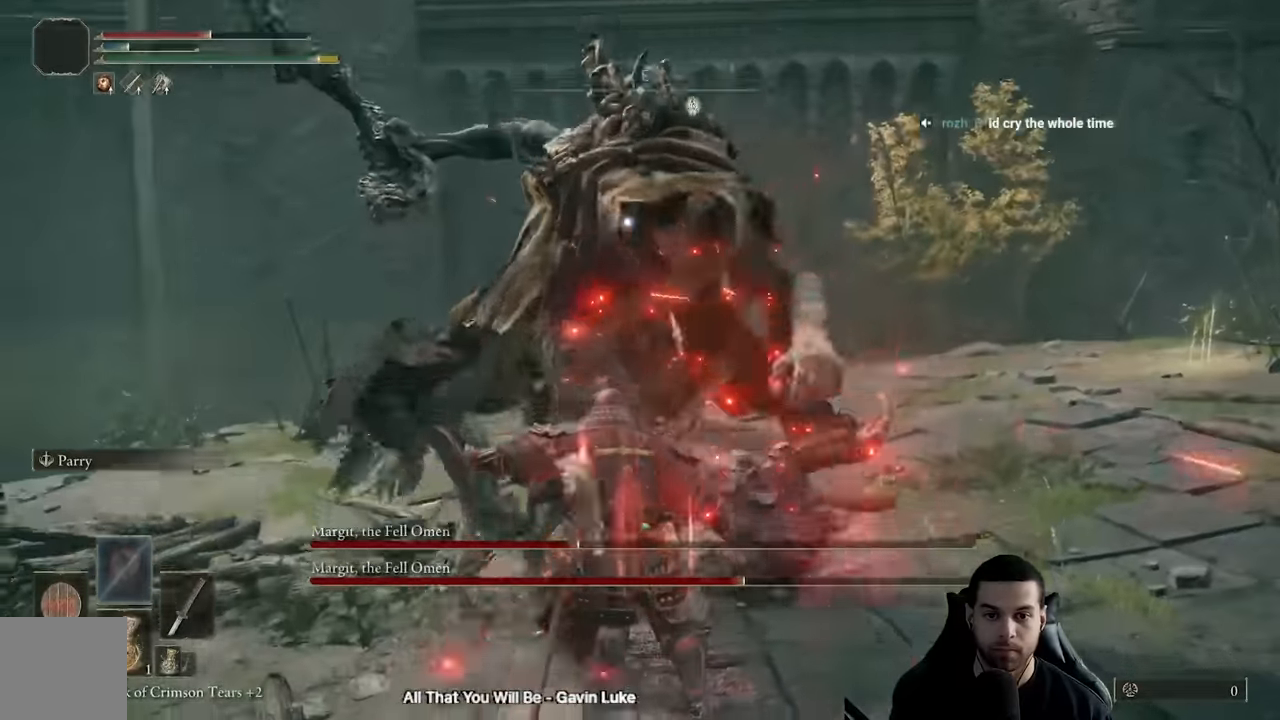
{"buttons": [], "left_stick": "down-left", "right_stick": "center", "events": [[417, "left_stick", "down-left"]]}
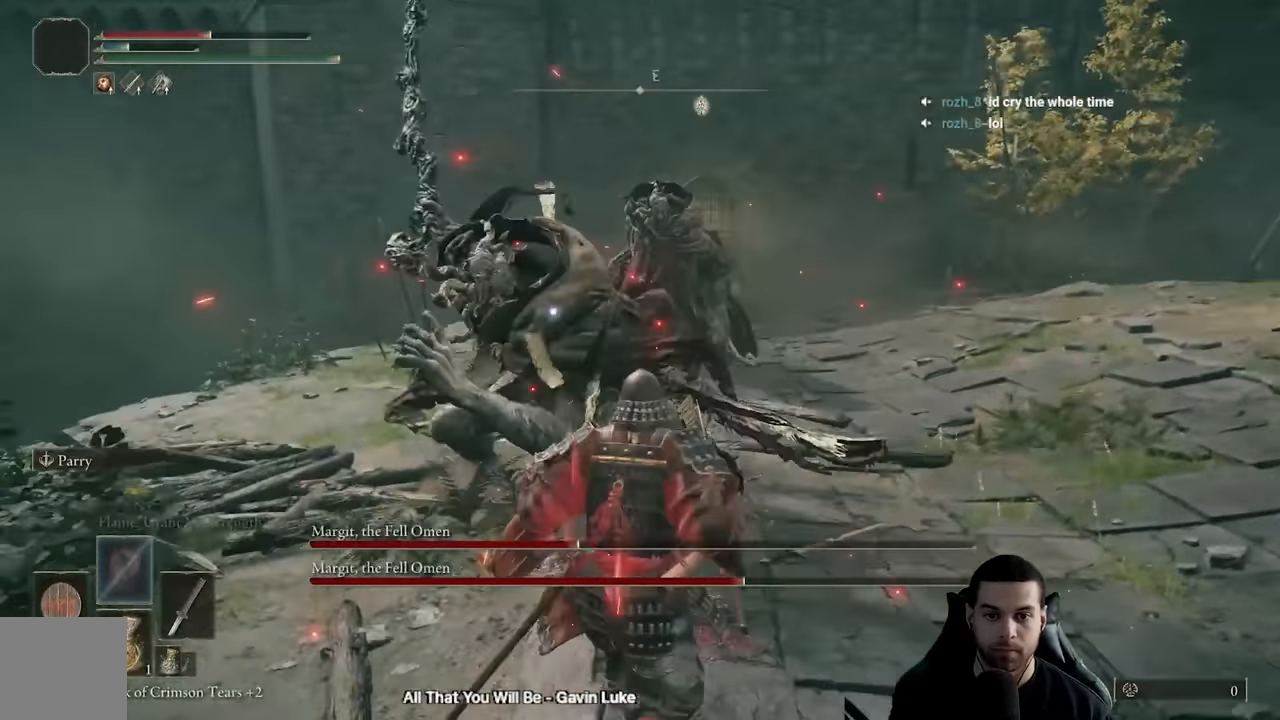
{"buttons": [], "left_stick": "up", "right_stick": "center", "events": [[100, "left_stick", "up-left"], [150, "R1", "down"], [150, "left_stick", "up"], [233, "R1", "up"]]}
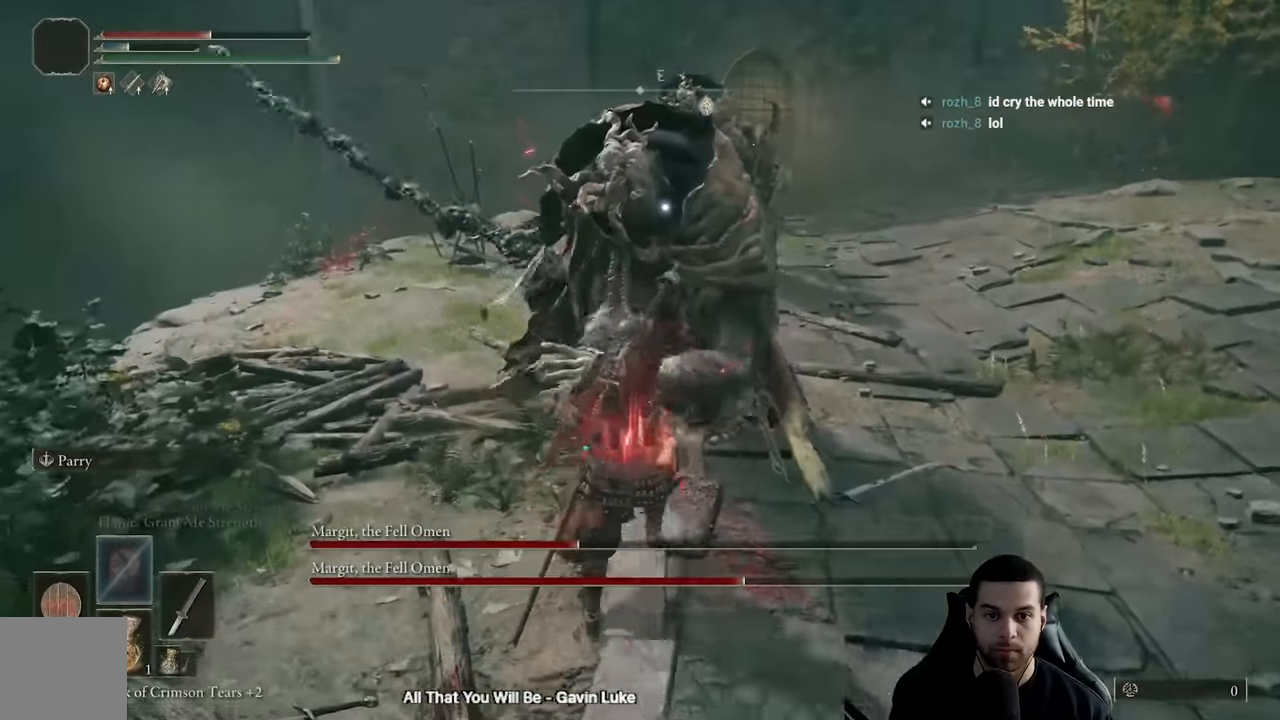
{"buttons": [], "left_stick": "center", "right_stick": "center", "events": [[167, "left_stick", "up-right"], [433, "left_stick", "center"]]}
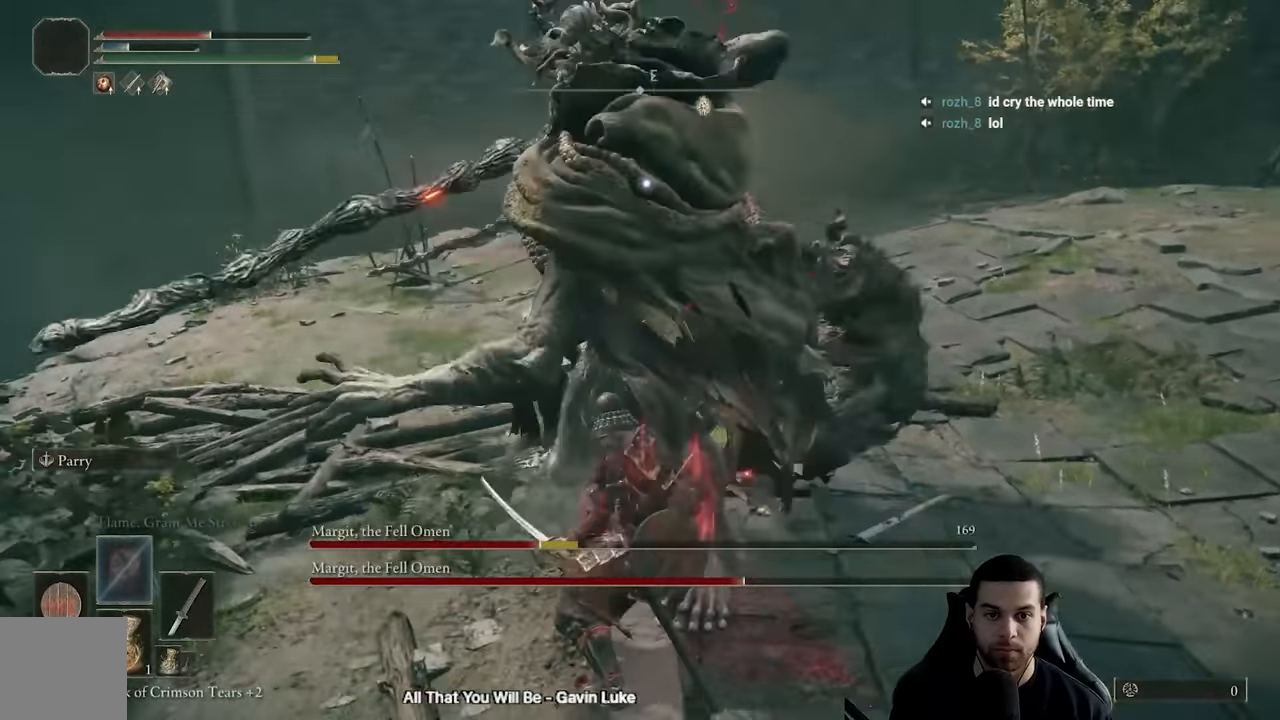
{"buttons": [], "left_stick": "center", "right_stick": "center", "events": [[83, "left_stick", "up"], [250, "left_stick", "center"]]}
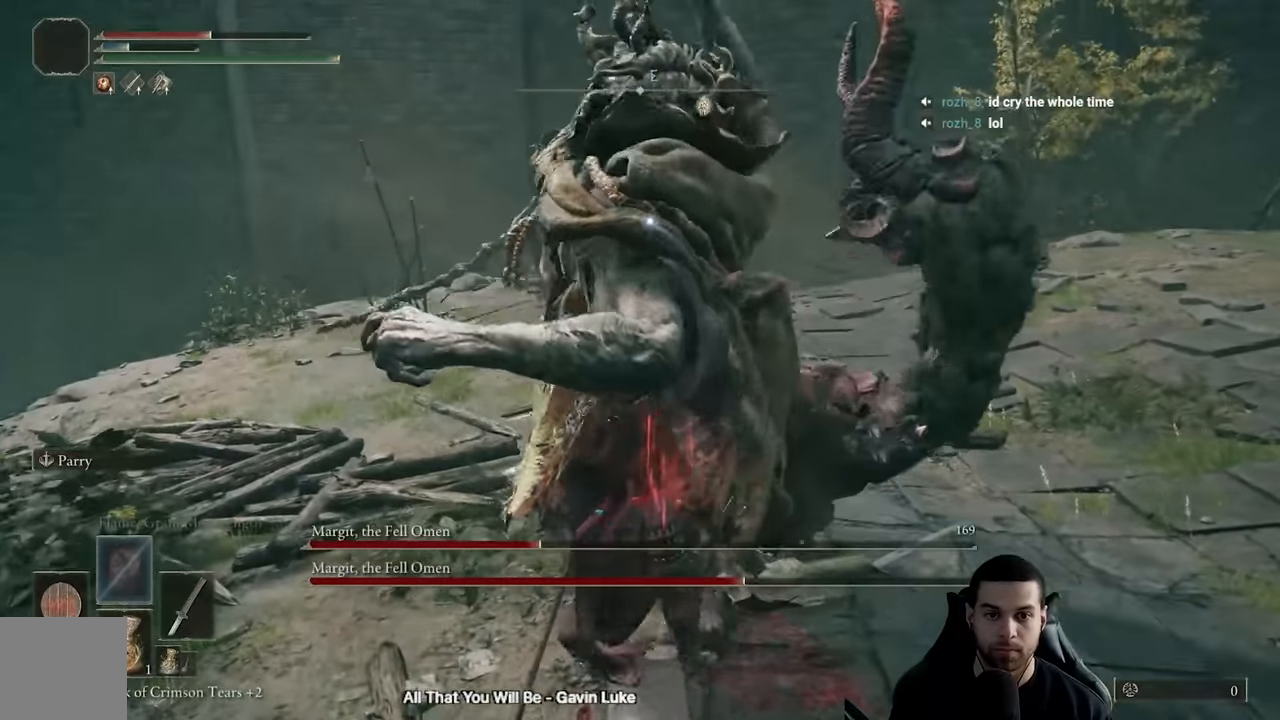
{"buttons": [], "left_stick": "up", "right_stick": "center", "events": [[67, "left_stick", "up"], [117, "L2", "down"], [250, "L2", "up"]]}
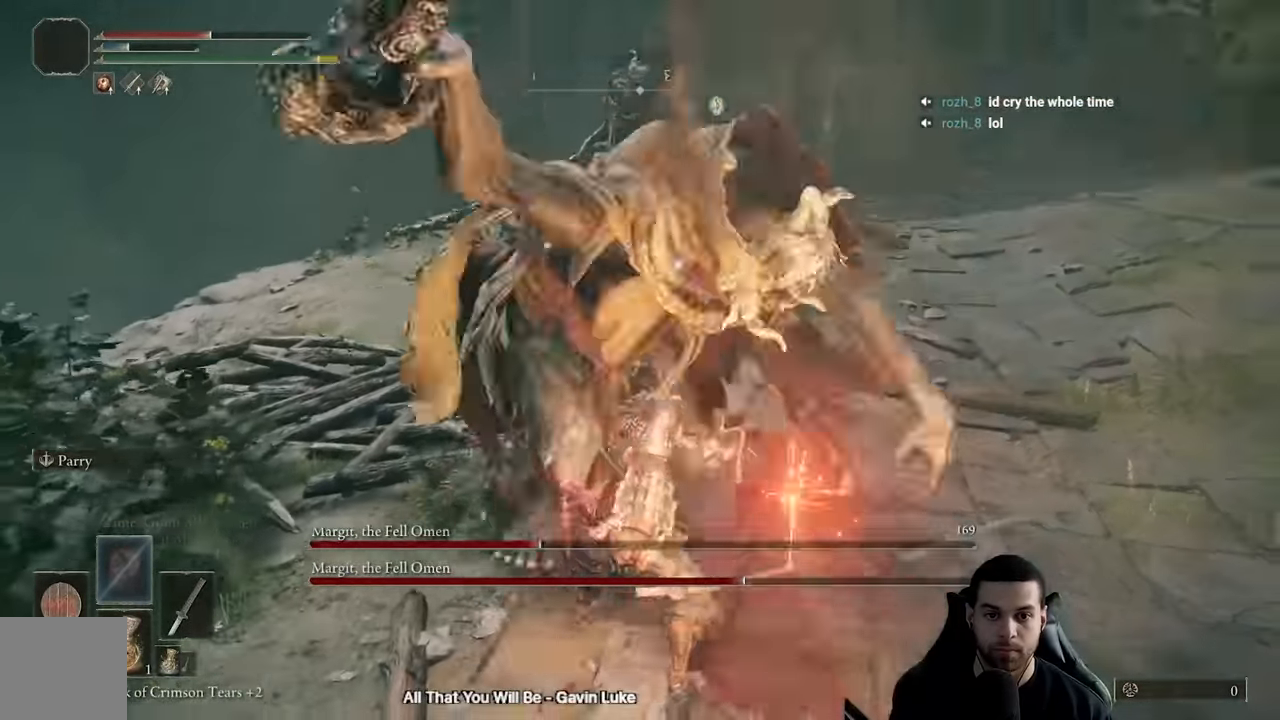
{"buttons": [], "left_stick": "up", "right_stick": "center", "events": []}
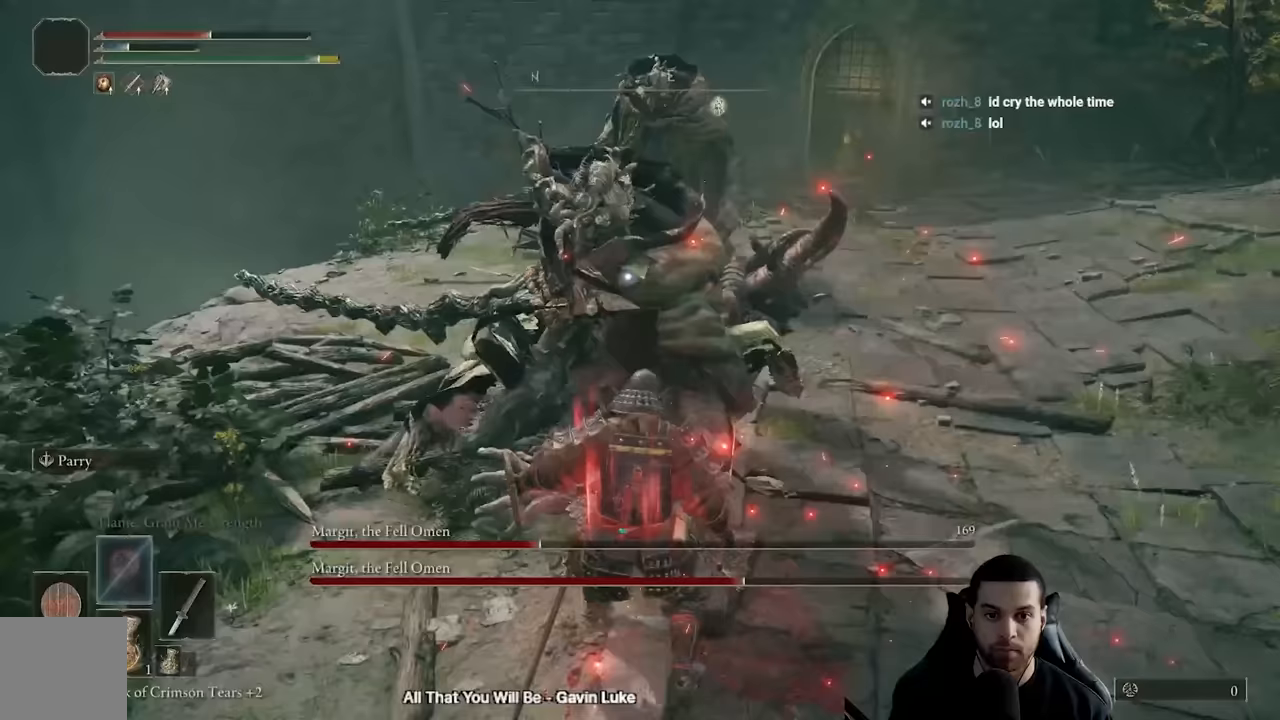
{"buttons": [], "left_stick": "center", "right_stick": "center", "events": [[200, "R1", "down"], [283, "R1", "up"], [333, "R1", "down"], [367, "left_stick", "center"], [433, "R1", "up"]]}